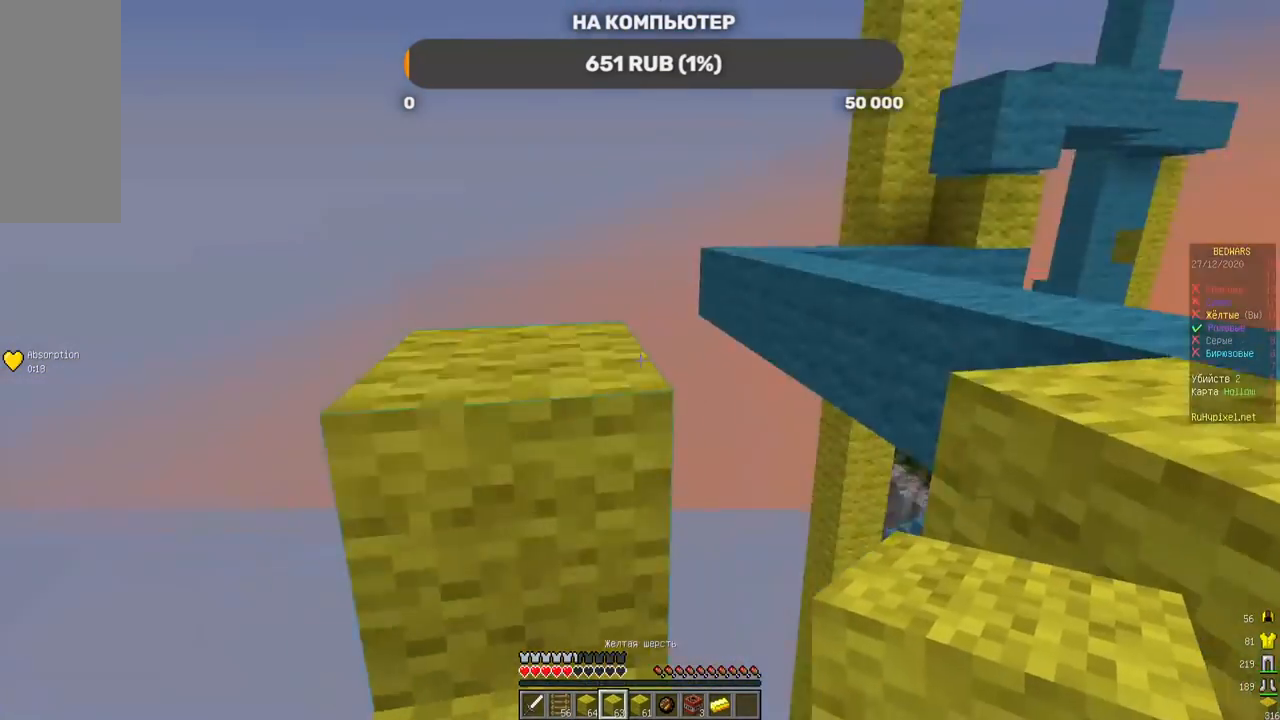
Gameplay with keyboard and mouse; each line is a JSON object with the keys and mouse buttons held at the frame after it. "events" lists presses ("down") and releases ("up") of "a", "d", "s", "w", "mouse_left" and "mouse_right" between this image and that frame as [ms after this image, input, new state], when the widget could be followed in between. "mouse_left", "mouse_right" = the "left", "right" buttons of the "mouse" list. No other keys are recorded. Fast repeated clicks can show as one long hold. Mouse movement is not recorded.
{"keys": ["w"], "mouse": [], "events": [[134, "w", "up"], [370, "w", "down"]]}
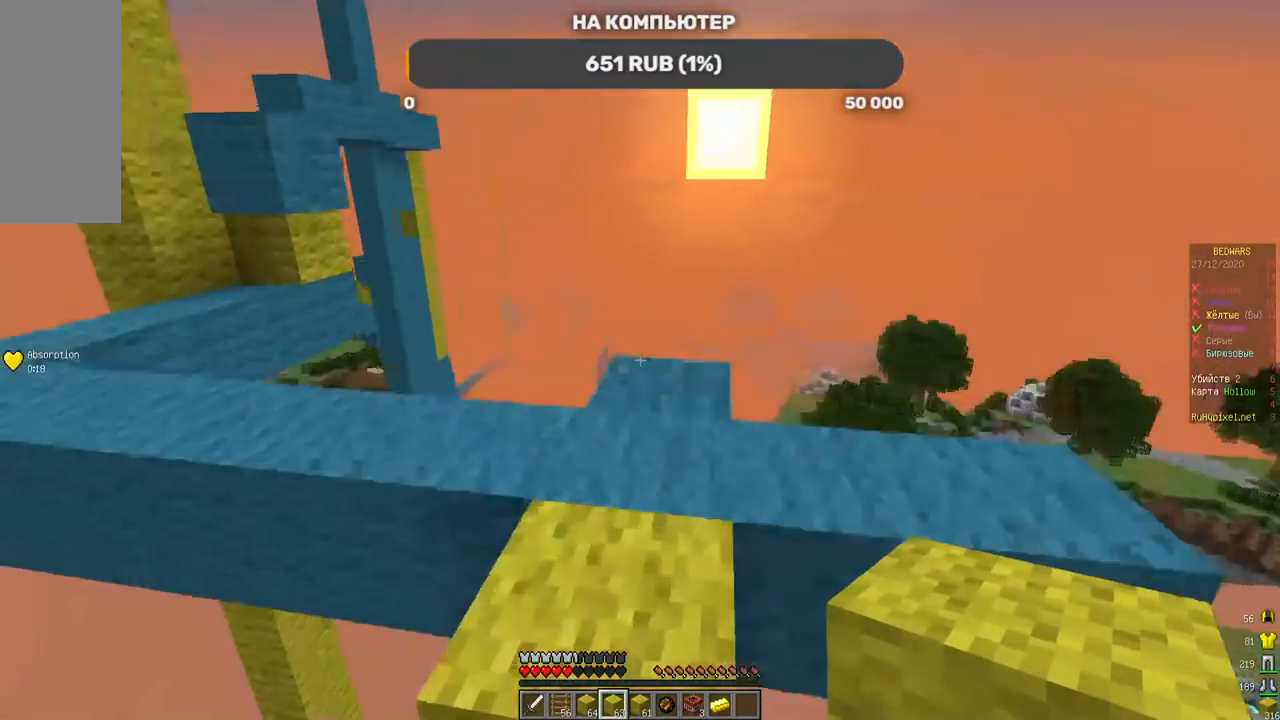
{"keys": ["w"], "mouse": [], "events": []}
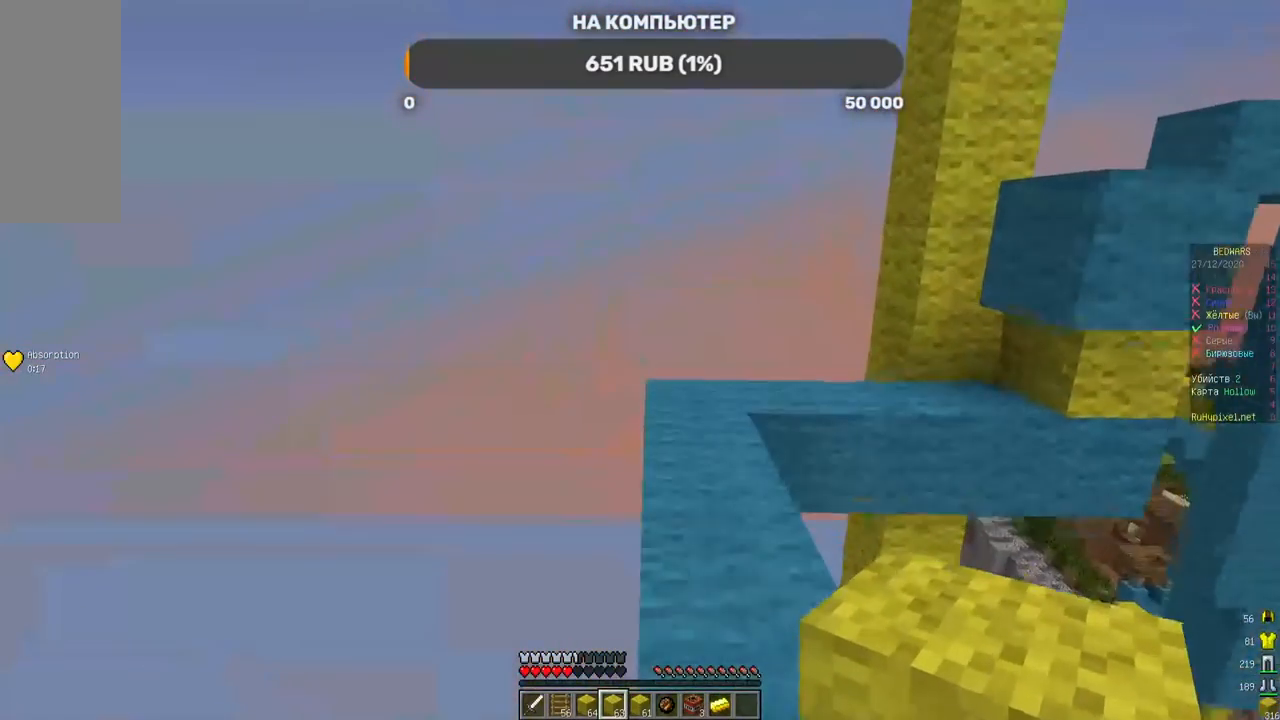
{"keys": ["a", "w"], "mouse": [], "events": [[453, "a", "down"]]}
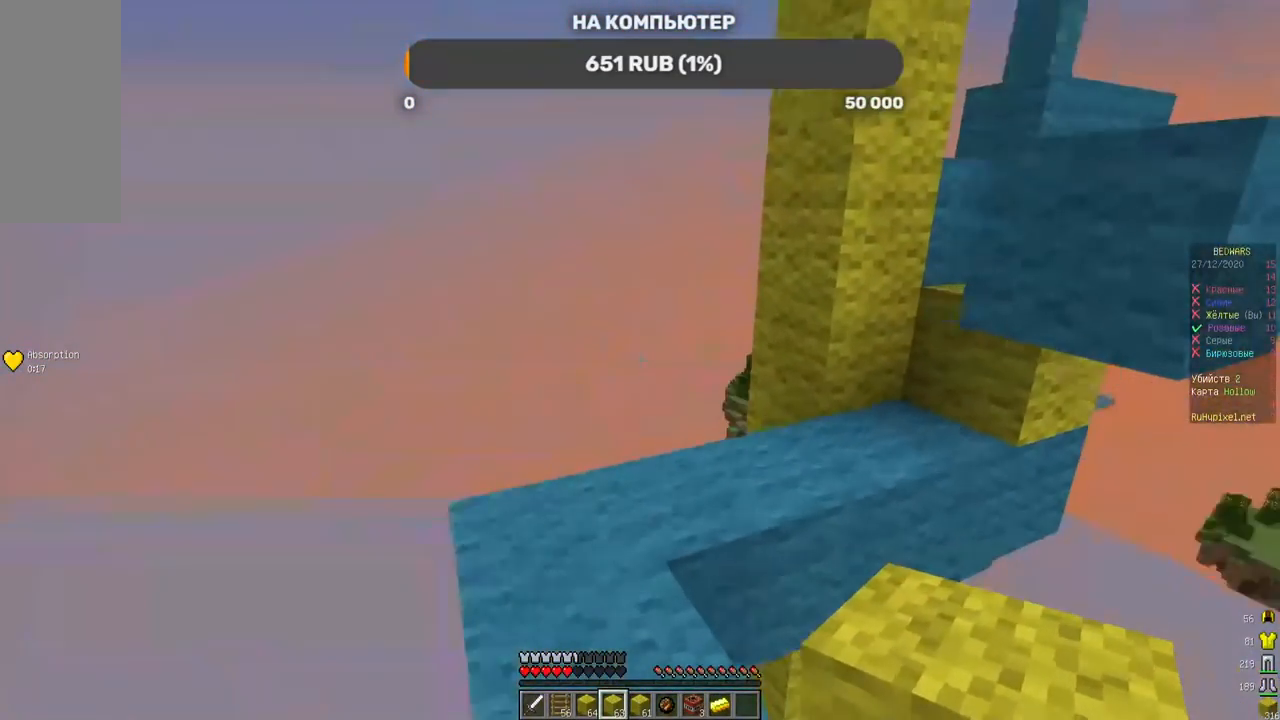
{"keys": ["w"], "mouse": [], "events": [[50, "a", "up"], [151, "a", "down"], [302, "a", "up"]]}
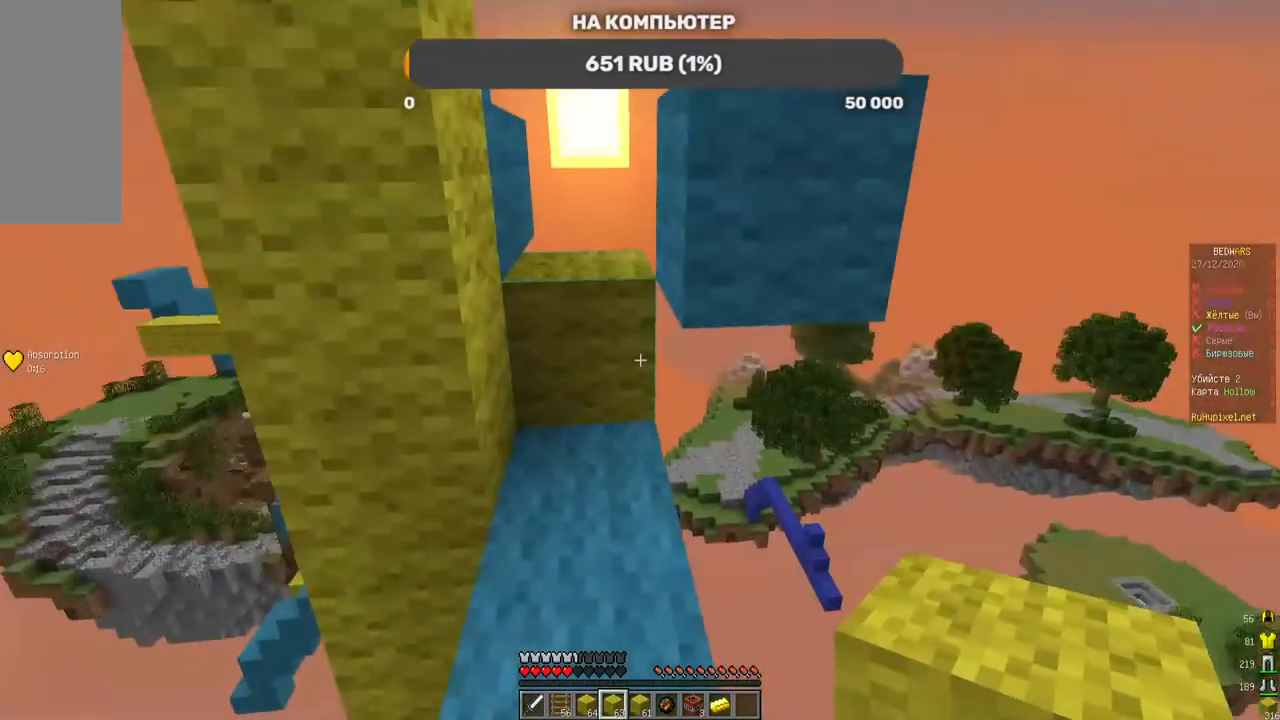
{"keys": ["w"], "mouse": [], "events": []}
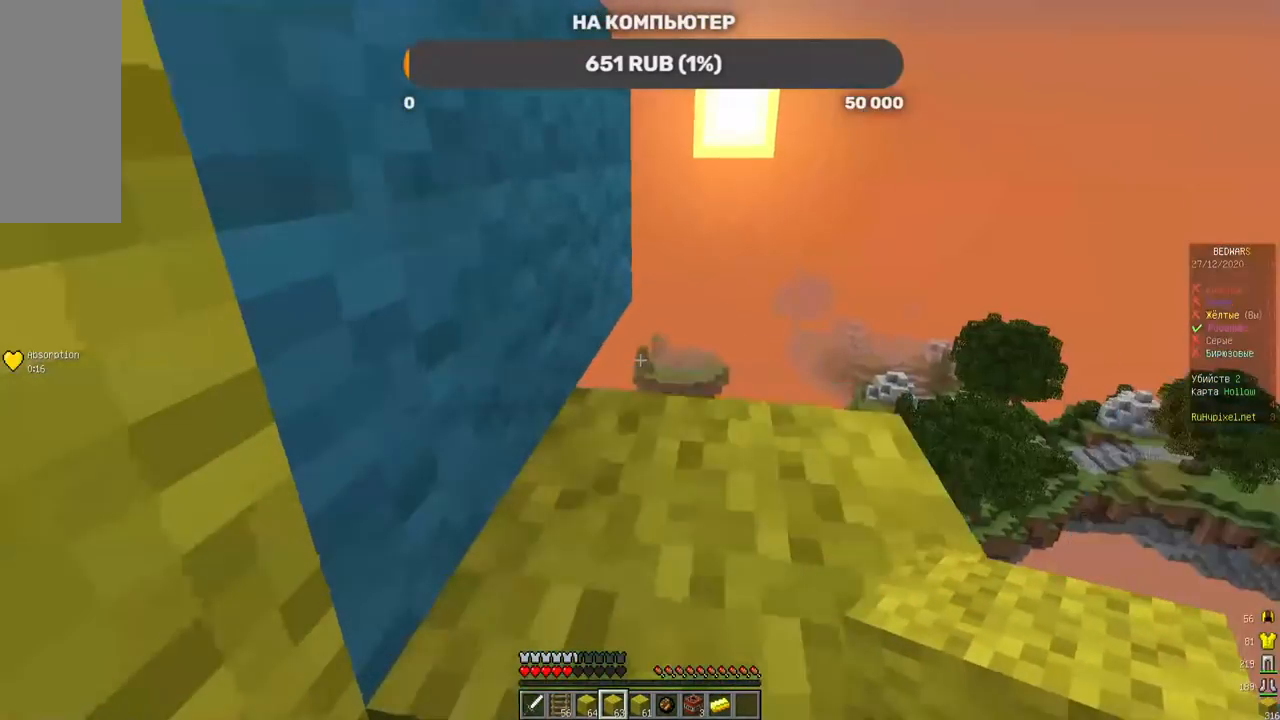
{"keys": ["w"], "mouse": [], "events": []}
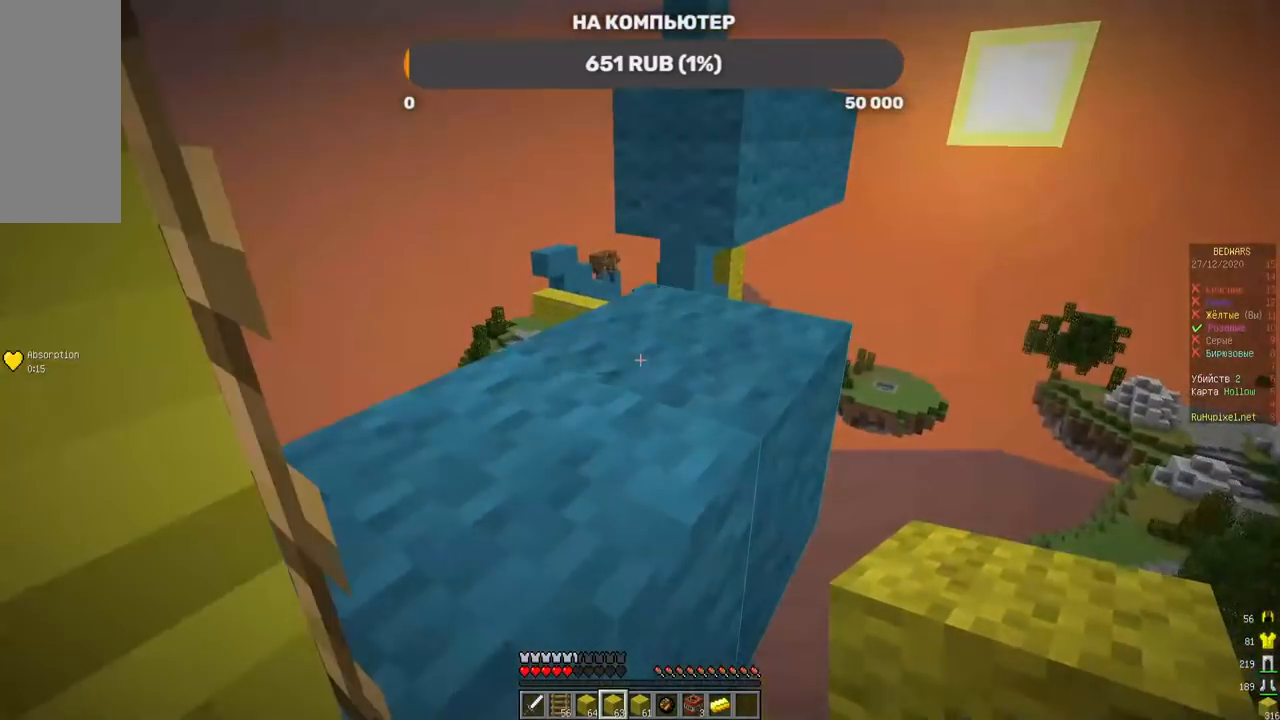
{"keys": ["w"], "mouse": [], "events": [[201, "a", "down"], [336, "a", "up"]]}
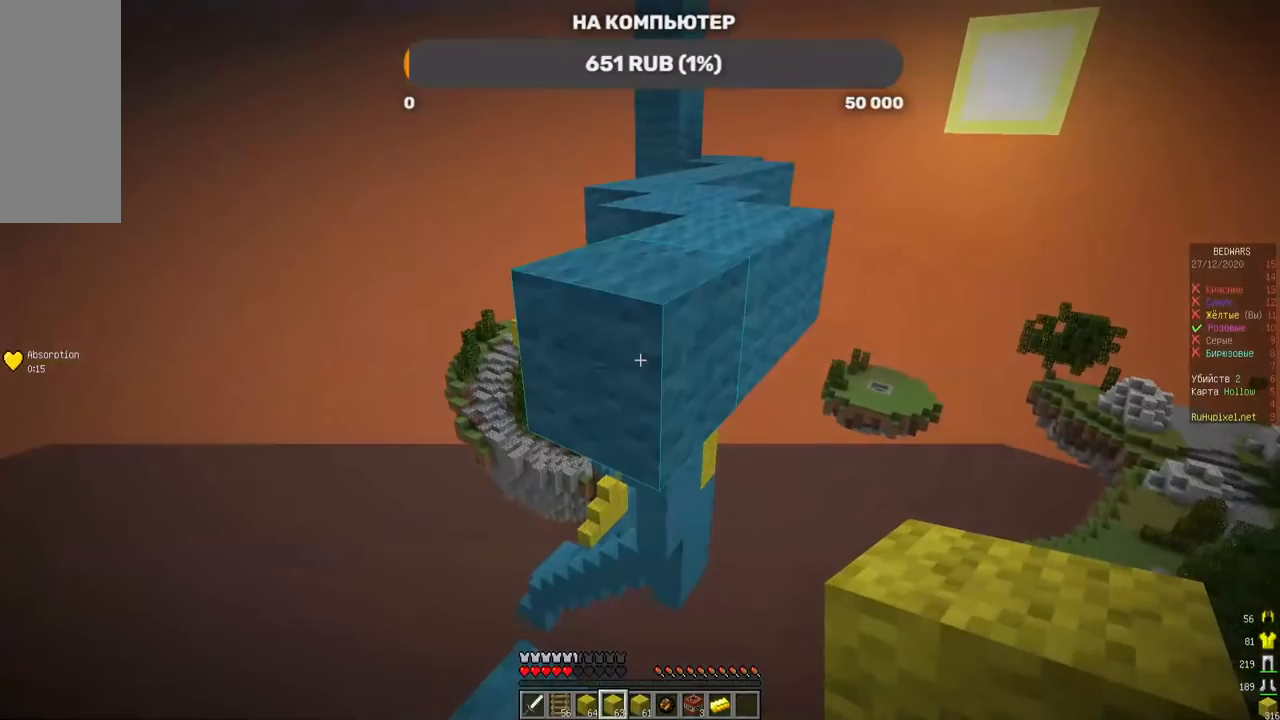
{"keys": ["w"], "mouse": [], "events": []}
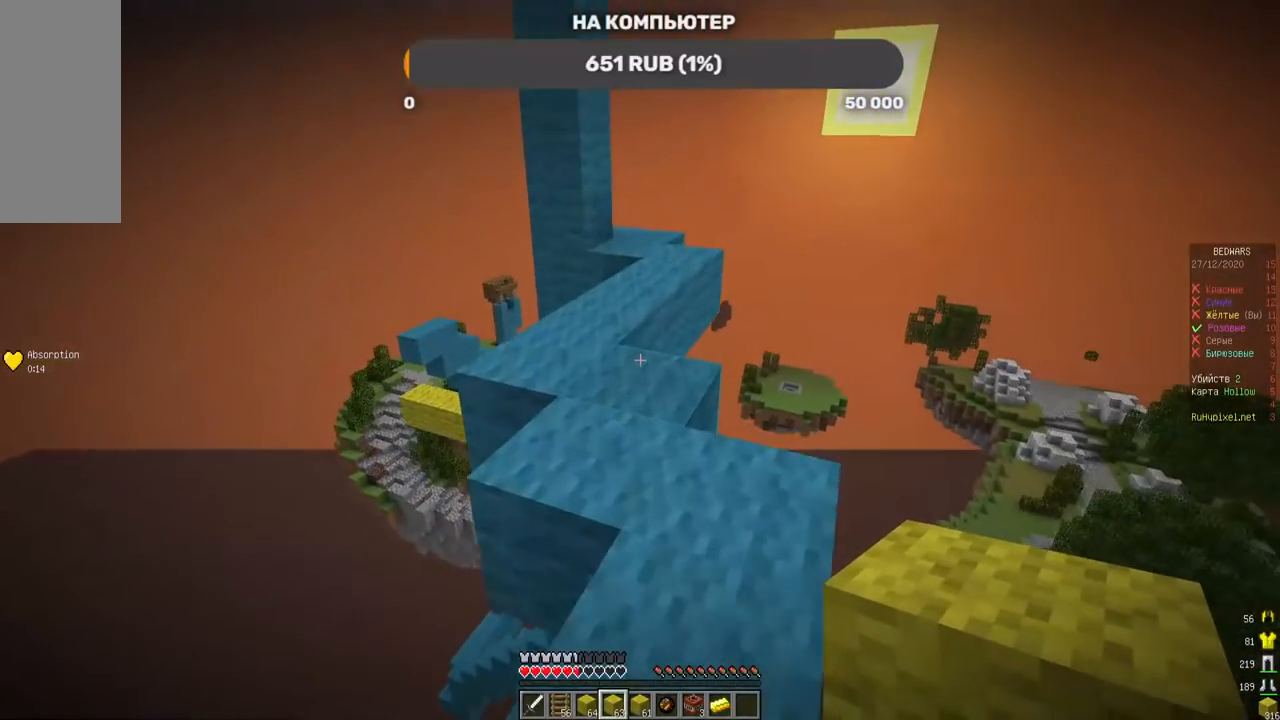
{"keys": ["w"], "mouse": [], "events": []}
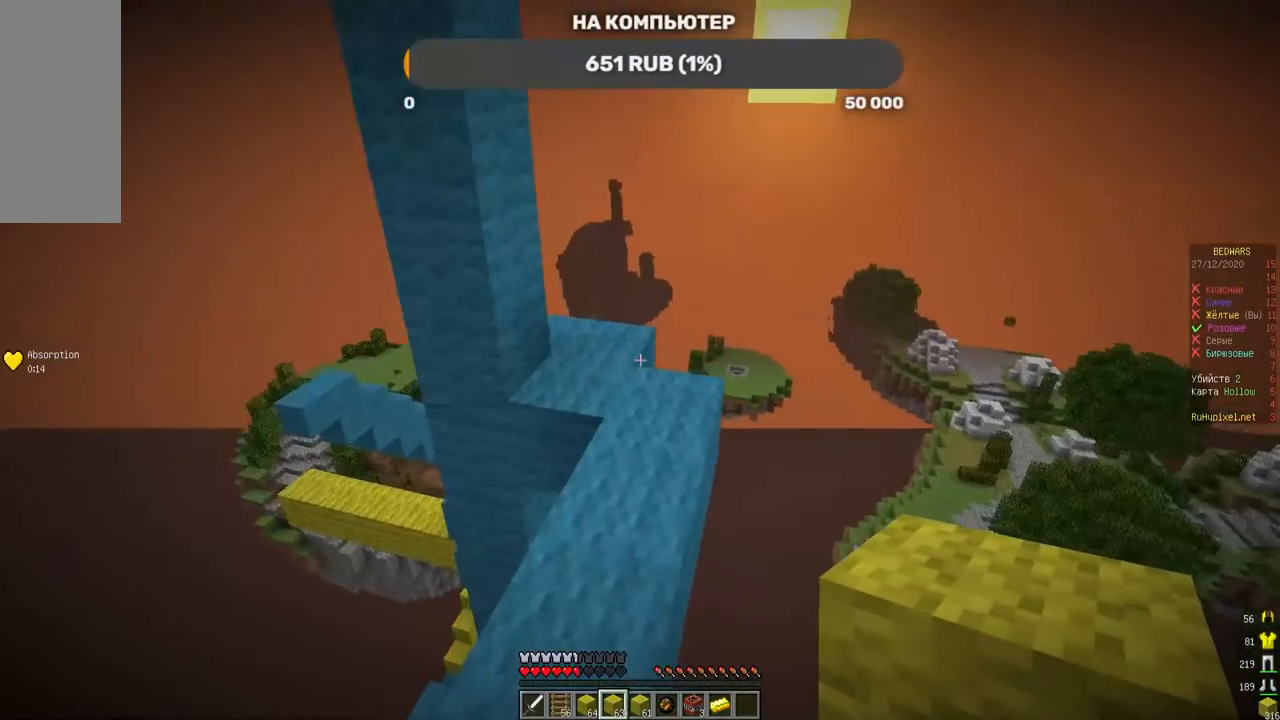
{"keys": ["a", "w"], "mouse": []}
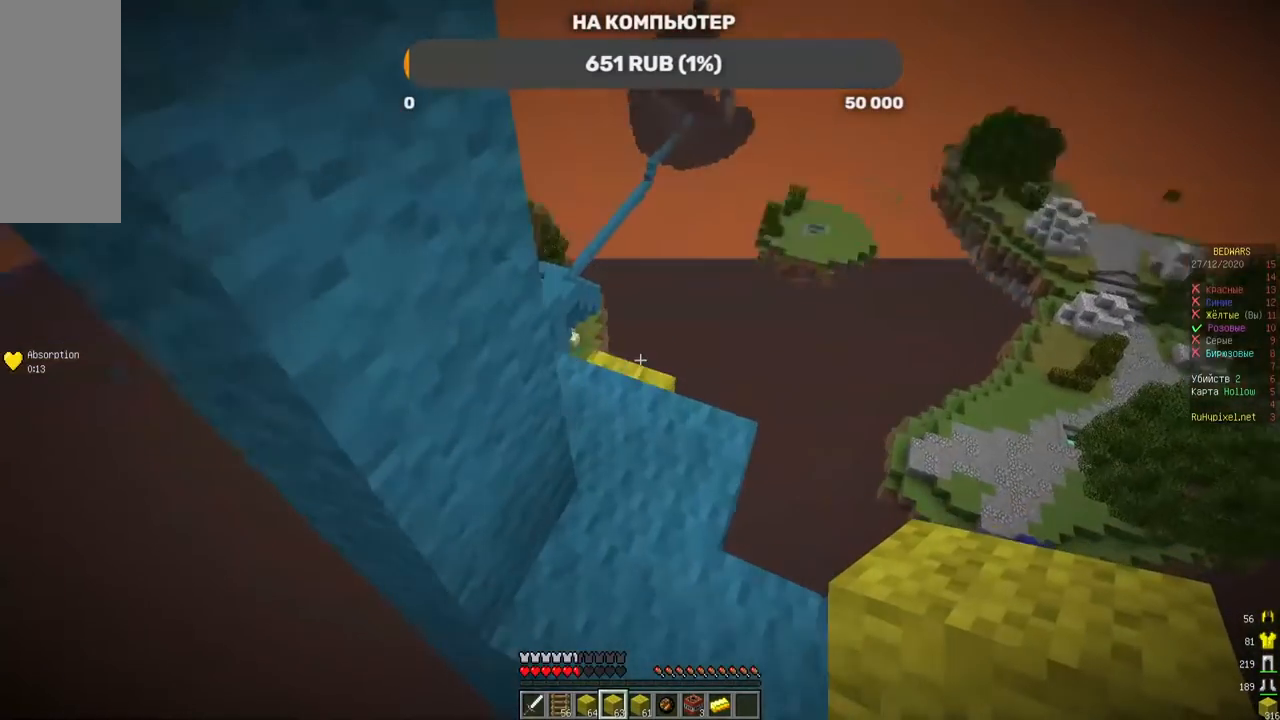
{"keys": ["w"], "mouse": [], "events": [[34, "a", "up"], [219, "w", "up"], [319, "w", "down"]]}
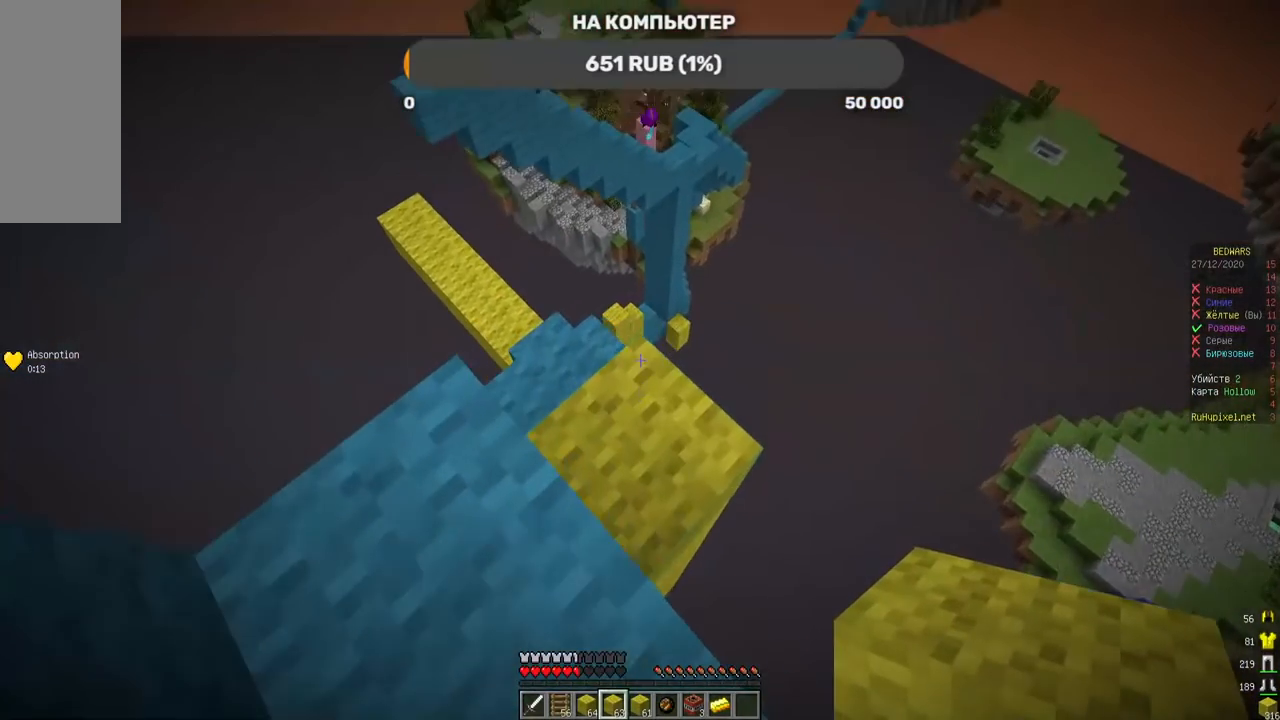
{"keys": ["a", "w"], "mouse": [], "events": [[319, "w", "up"], [403, "w", "down"], [454, "a", "down"]]}
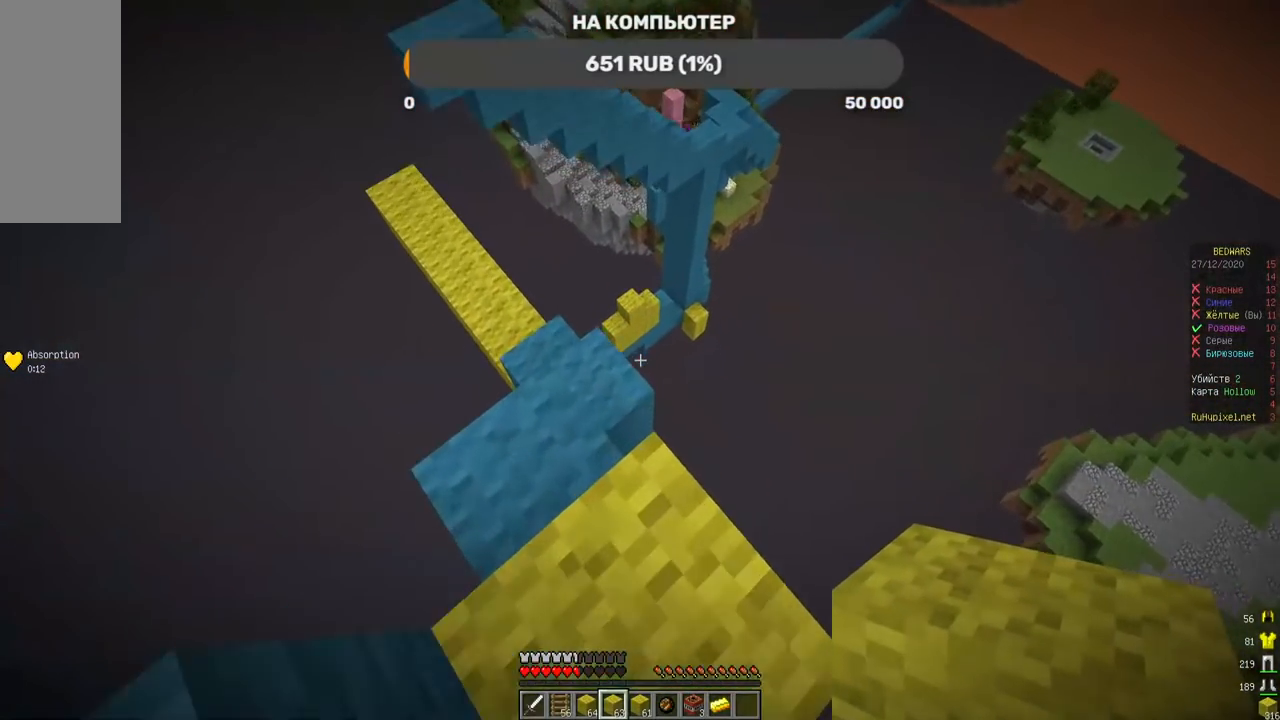
{"keys": ["w"], "mouse": [], "events": [[336, "a", "up"]]}
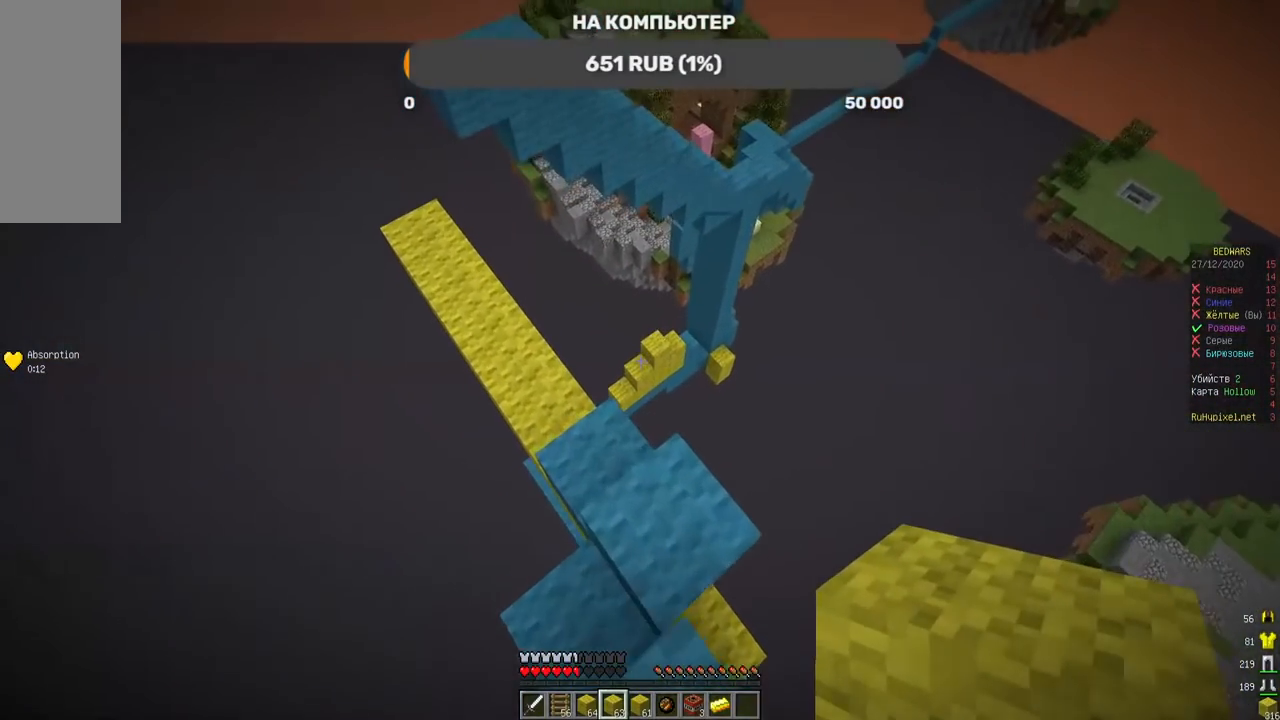
{"keys": ["w"], "mouse": [], "events": [[336, "a", "down"], [454, "a", "up"]]}
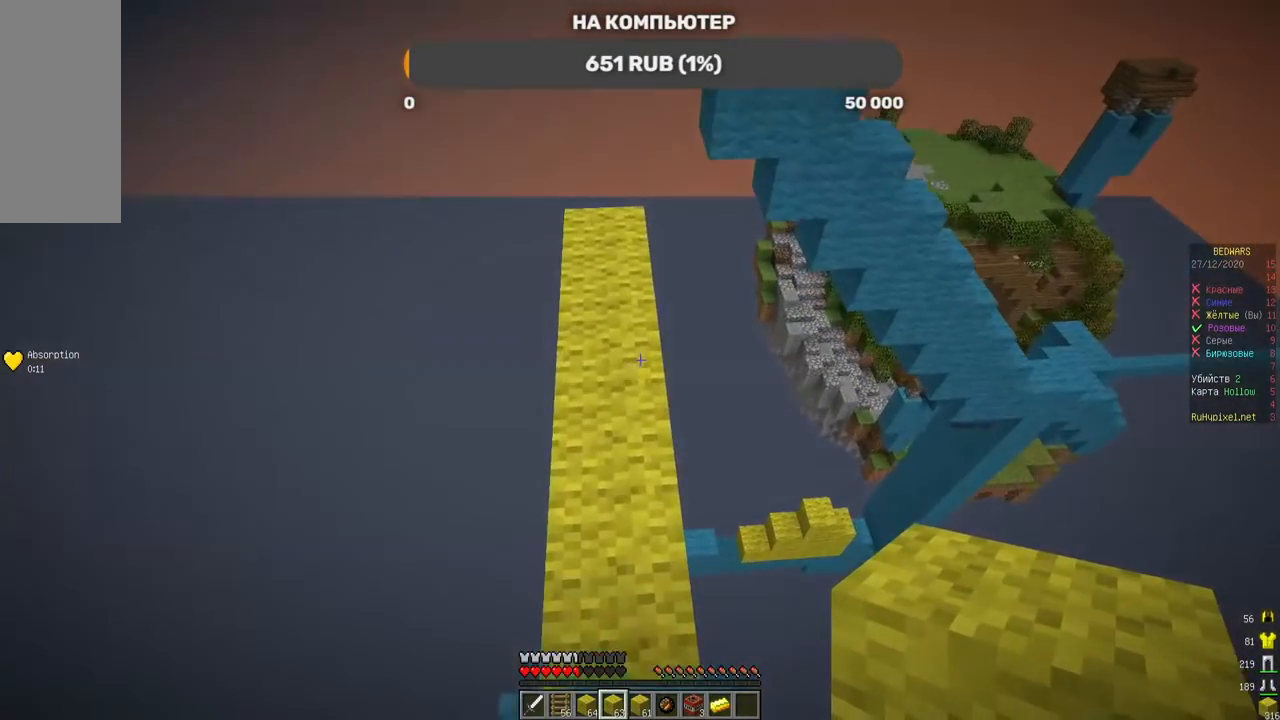
{"keys": ["w"], "mouse": [], "events": [[135, "a", "down"], [319, "a", "up"]]}
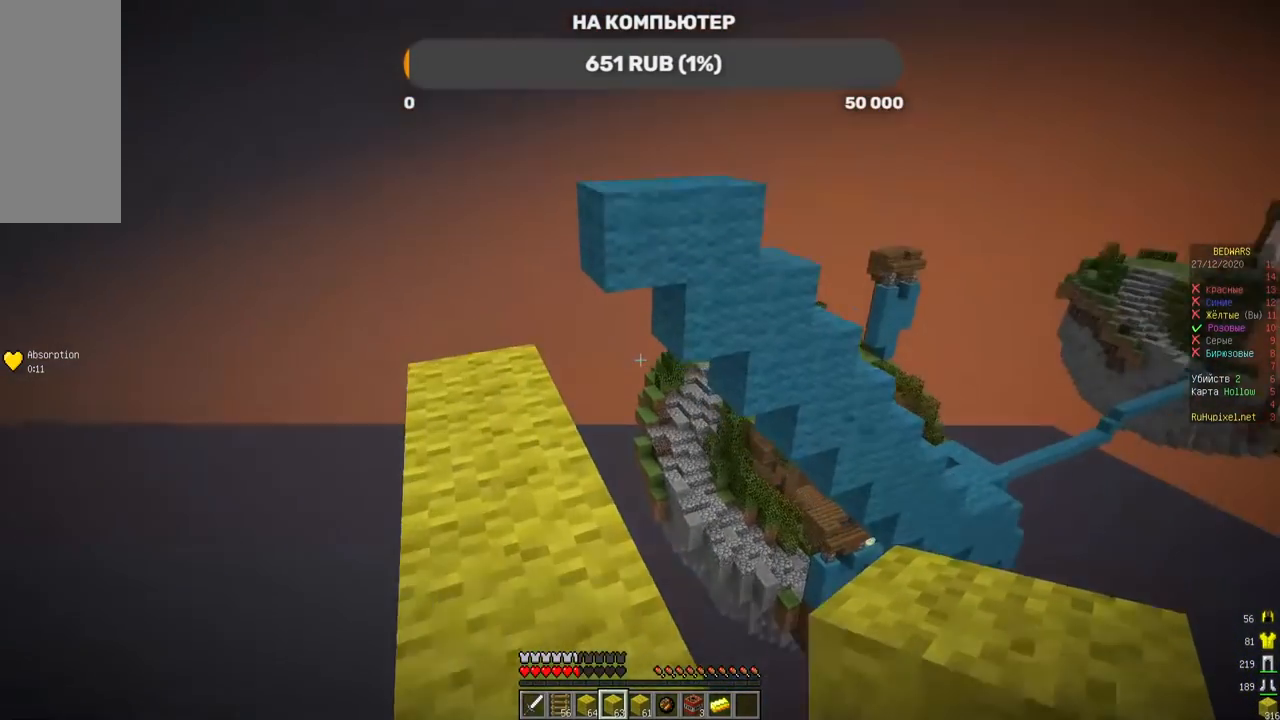
{"keys": ["w"], "mouse": [], "events": [[118, "a", "down"], [118, "mouse_right", "down"], [202, "mouse_right", "up"], [370, "a", "up"], [386, "mouse_right", "down"], [487, "mouse_right", "up"]]}
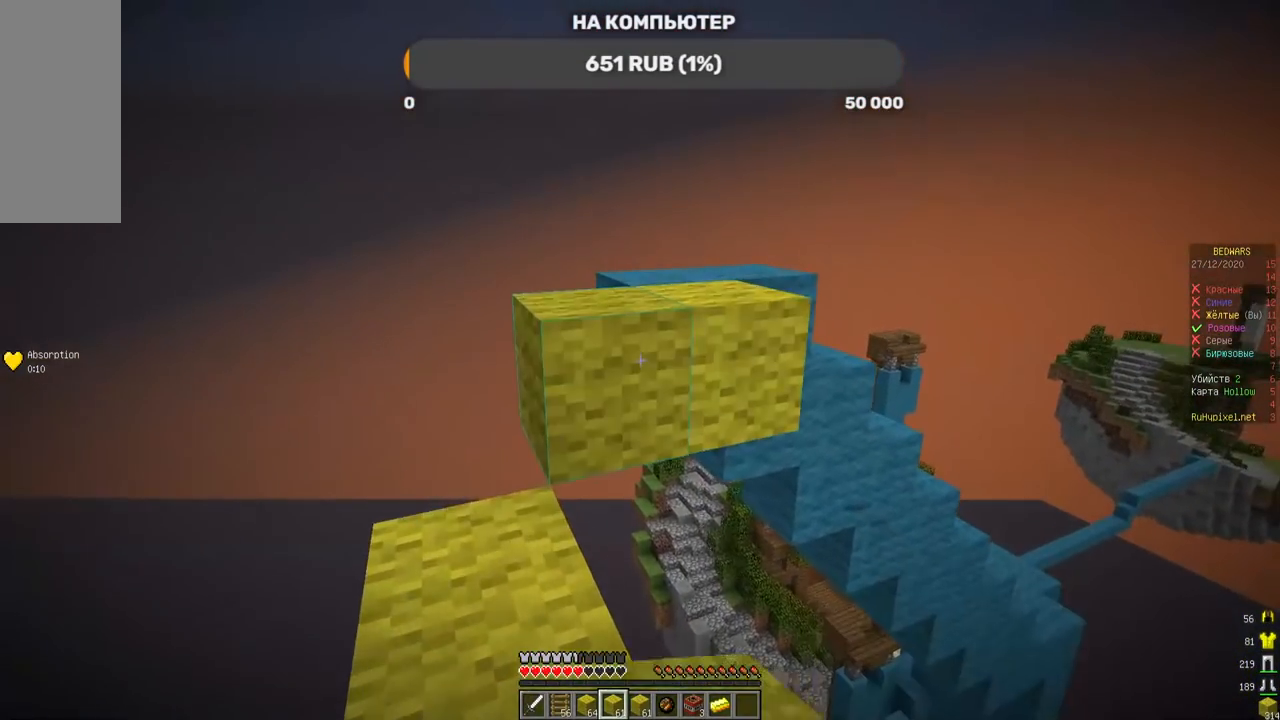
{"keys": ["w"], "mouse": [], "events": [[34, "mouse_right", "down"], [67, "w", "up"], [134, "mouse_right", "up"], [403, "w", "down"]]}
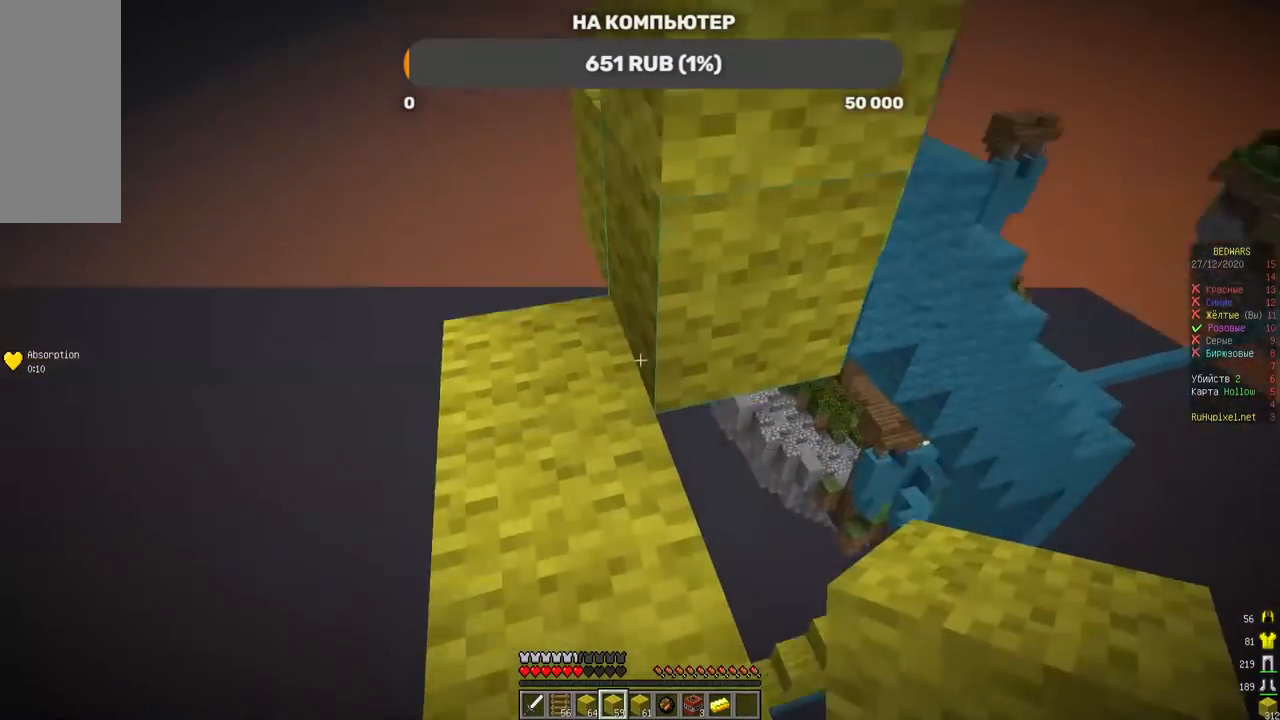
{"keys": [], "mouse": [], "events": [[134, "w", "up"], [235, "mouse_right", "down"], [386, "mouse_right", "up"]]}
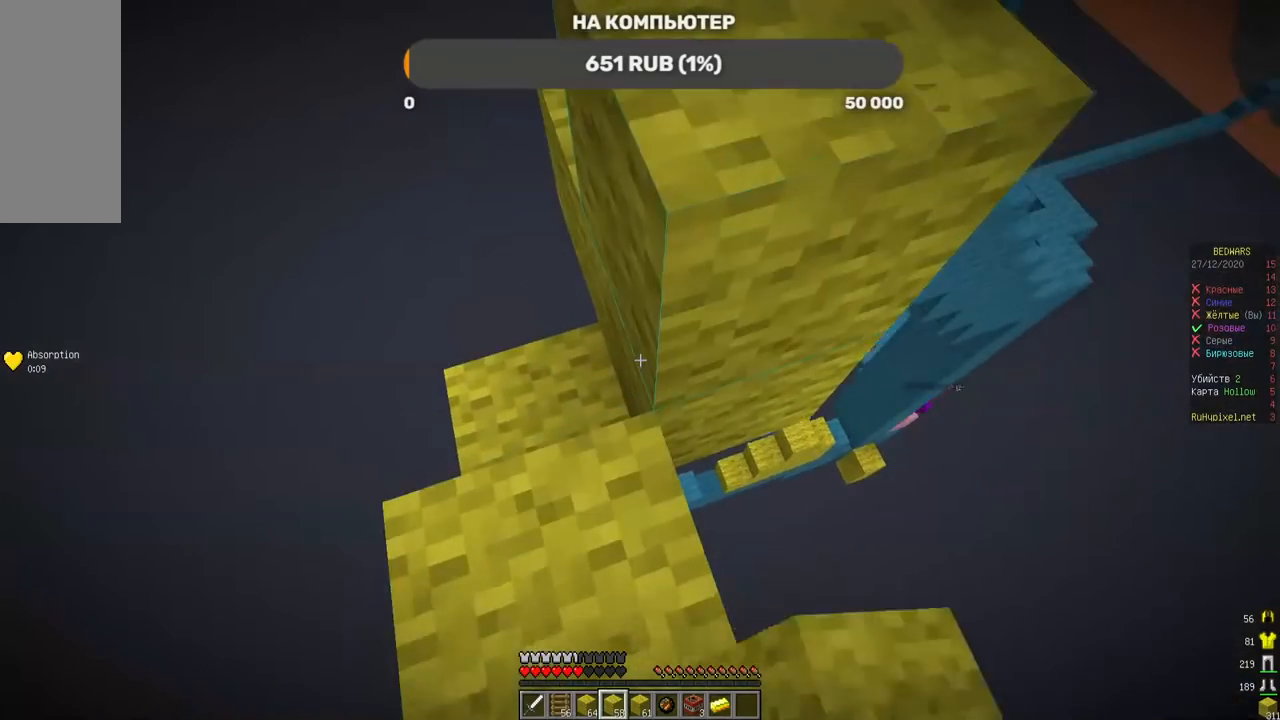
{"keys": ["w"], "mouse": [], "events": [[285, "mouse_right", "down"], [453, "w", "down"], [487, "mouse_right", "up"]]}
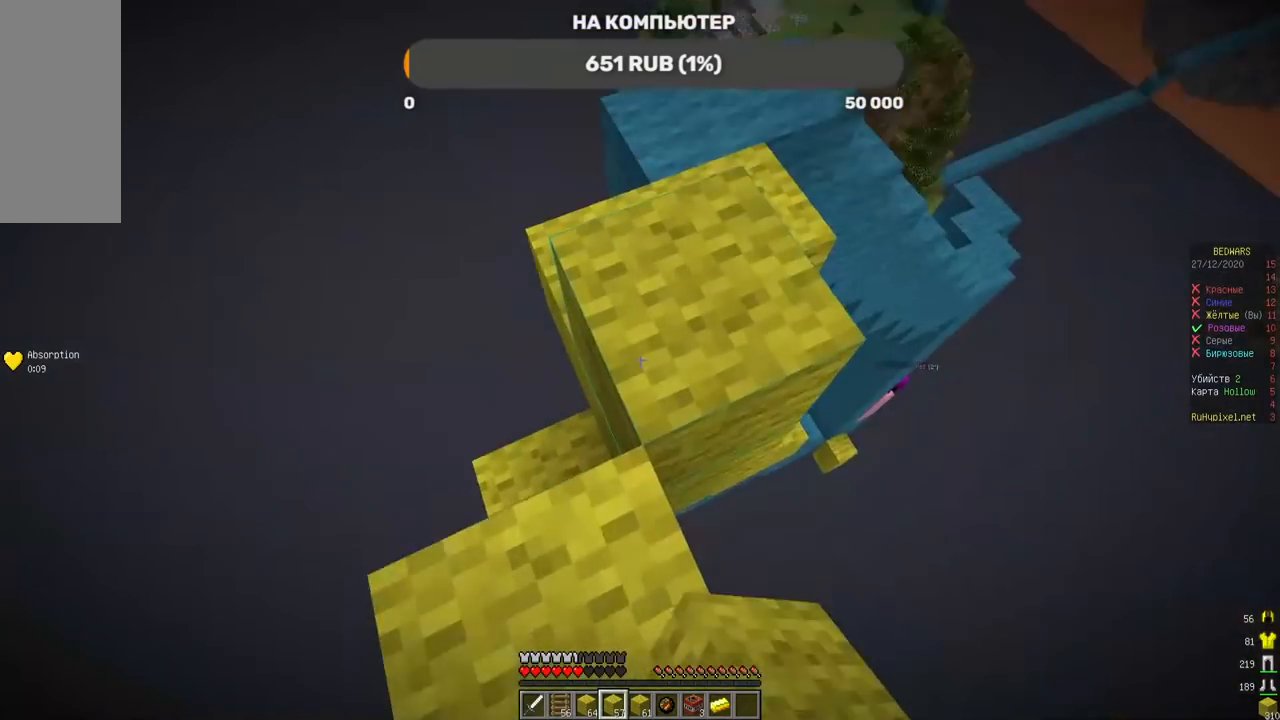
{"keys": ["w"], "mouse": [], "events": []}
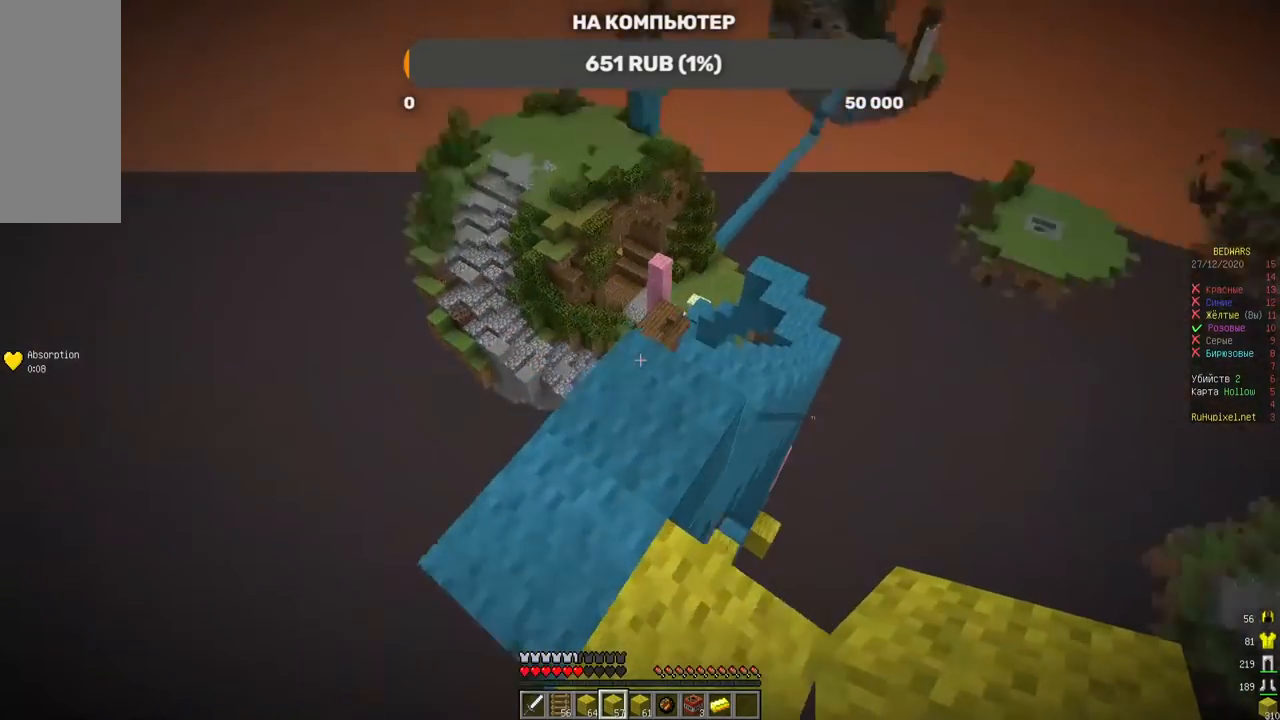
{"keys": ["w"], "mouse": [], "events": []}
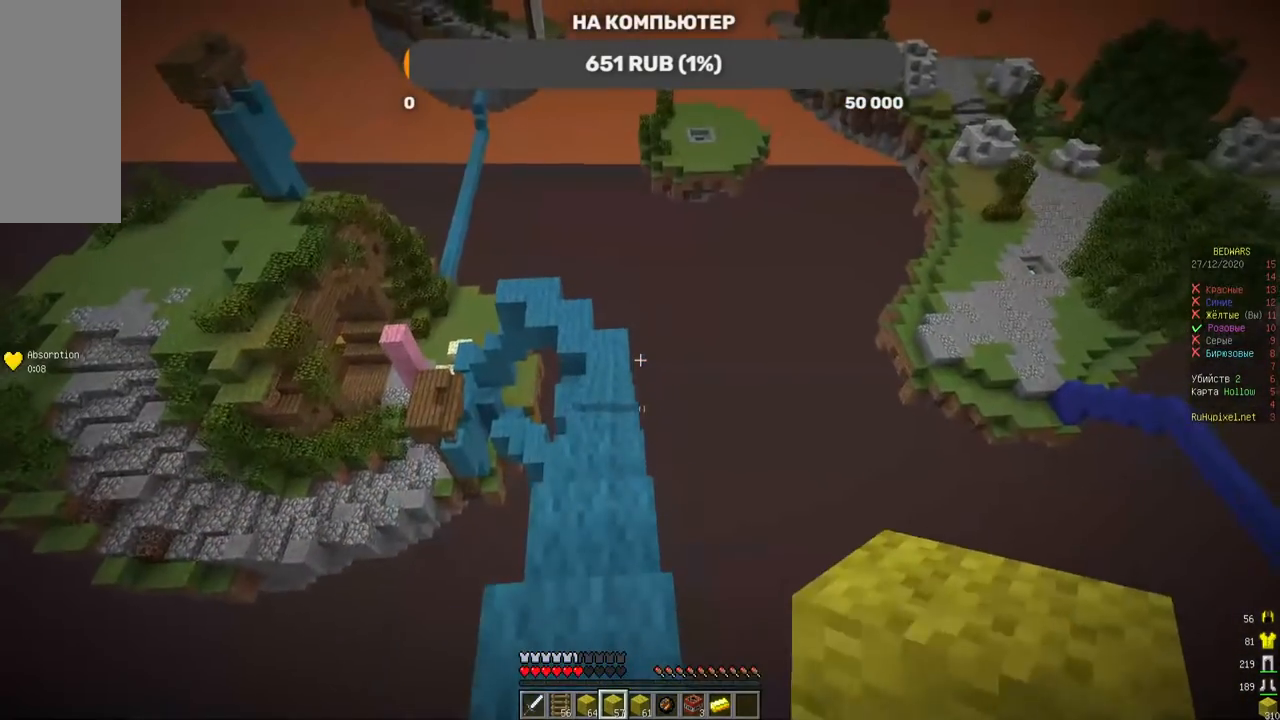
{"keys": ["w"], "mouse": [], "events": []}
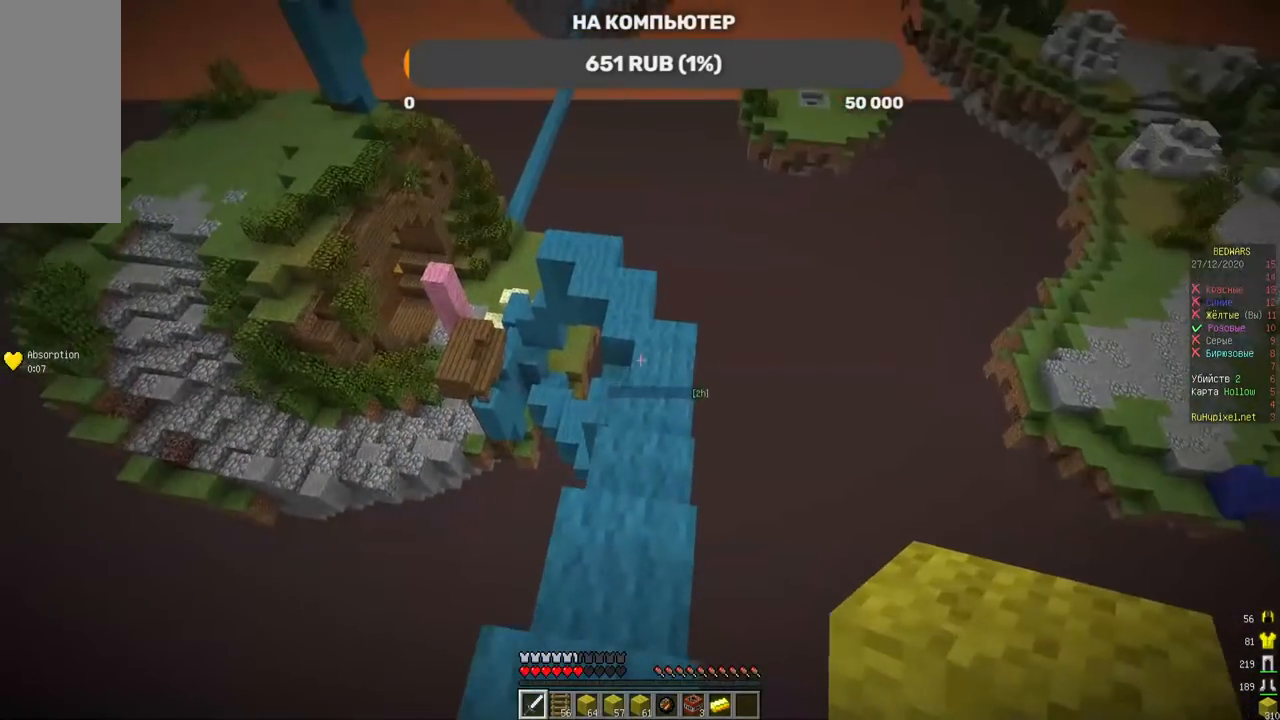
{"keys": ["w"], "mouse": [], "events": []}